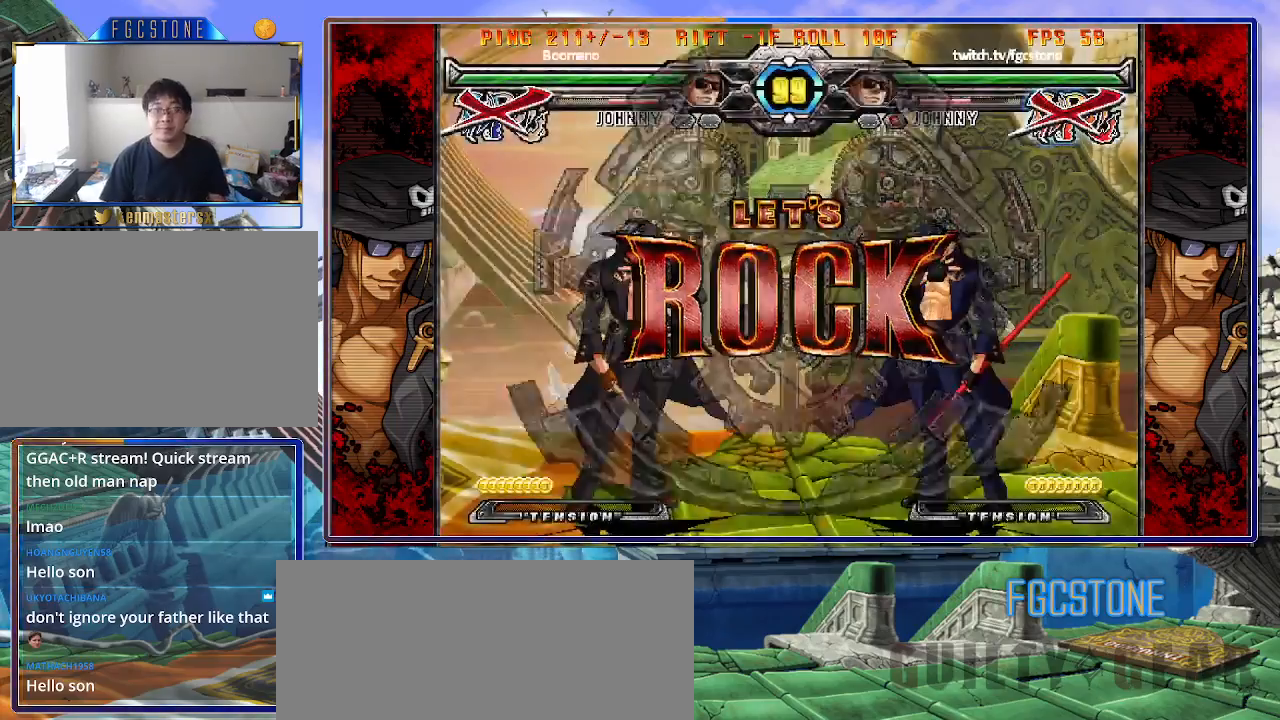
Gameplay with a controller (arcade stick); each line is a JSON object with the inputs held at the frame after it. "events" lists button and stick changes between this image and that frame as [ms after this image, input, new state], when the widget could be followed in between. Not read: L3 R3.
{"buttons": [], "left_stick": "right", "events": [[133, "left_stick", "left"], [200, "left_stick", "center"], [250, "left_stick", "left"], [383, "left_stick", "right"]]}
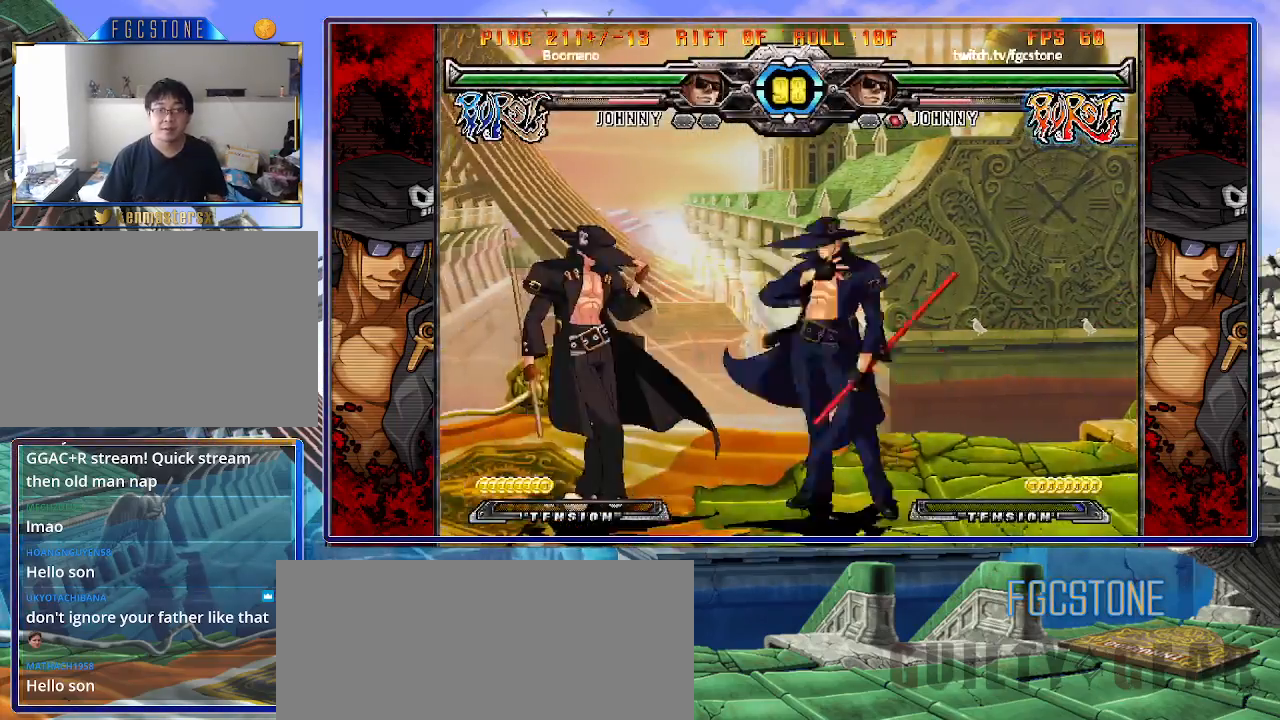
{"buttons": [], "left_stick": "center", "events": [[17, "HS", "down"], [150, "HS", "up"], [217, "left_stick", "down"], [350, "left_stick", "center"], [367, "HS", "down"], [450, "HS", "up"]]}
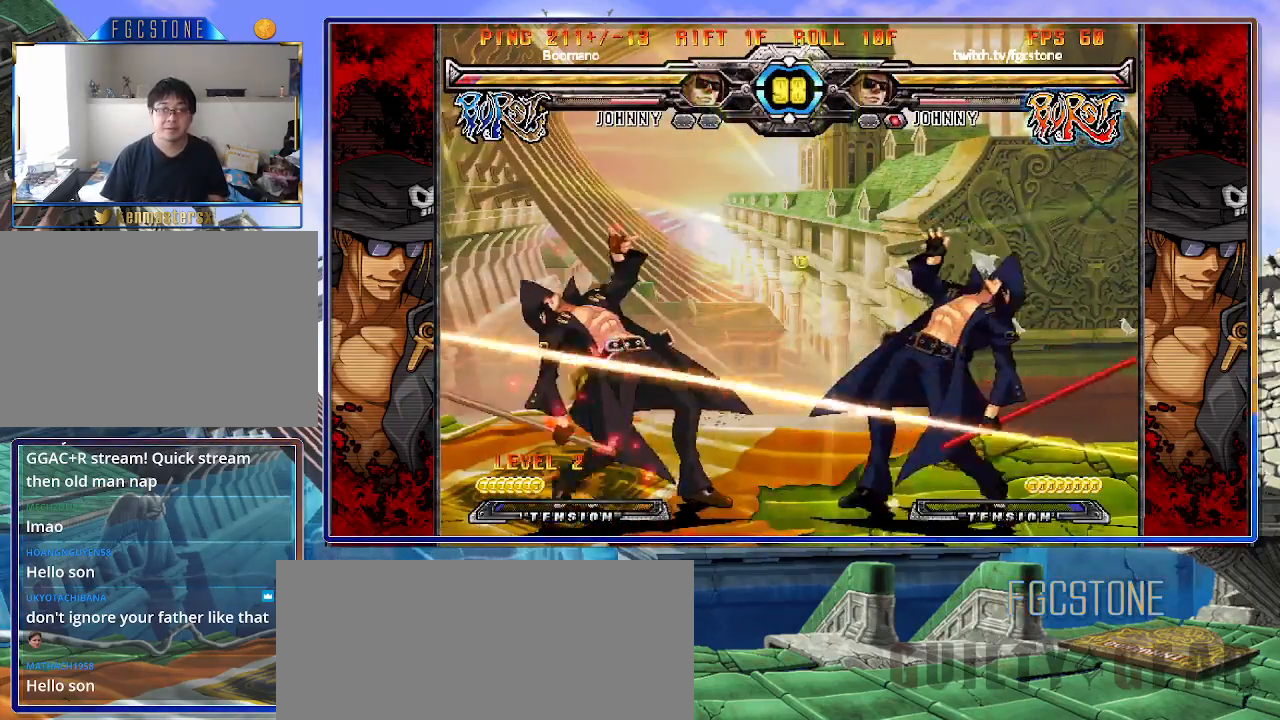
{"buttons": [], "left_stick": "center", "events": [[233, "left_stick", "left"], [317, "K", "down"], [400, "K", "up"], [483, "left_stick", "center"]]}
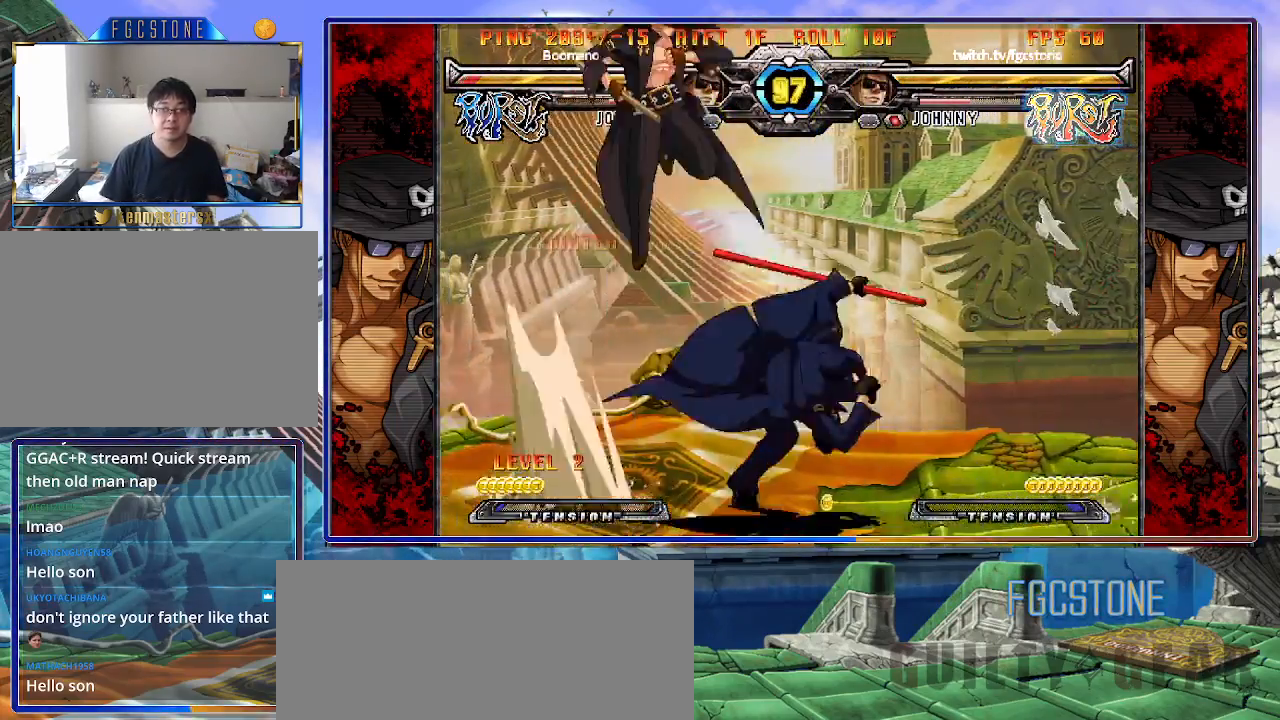
{"buttons": [], "left_stick": "right", "events": [[17, "left_stick", "down-right"], [100, "left_stick", "down-left"], [217, "K", "down"], [217, "left_stick", "center"], [417, "left_stick", "right"], [433, "K", "up"]]}
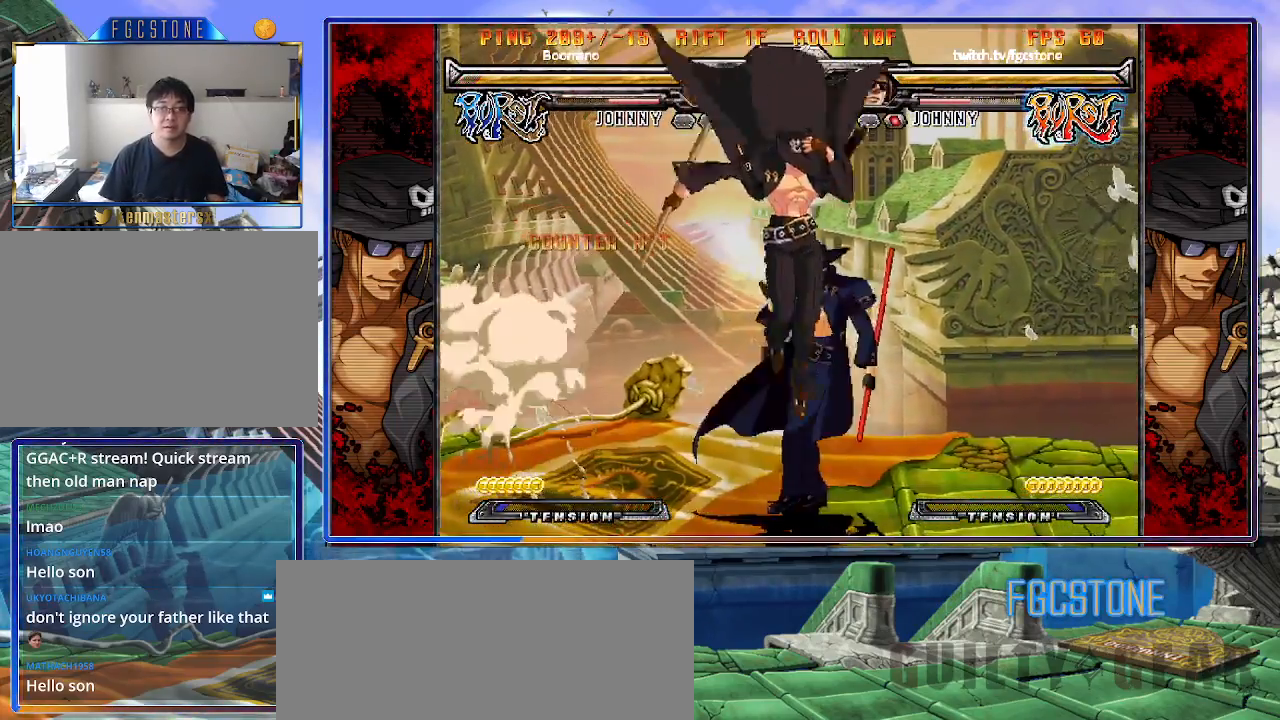
{"buttons": ["HS"], "left_stick": "right", "events": [[167, "HS", "down"], [317, "HS", "up"], [450, "HS", "down"]]}
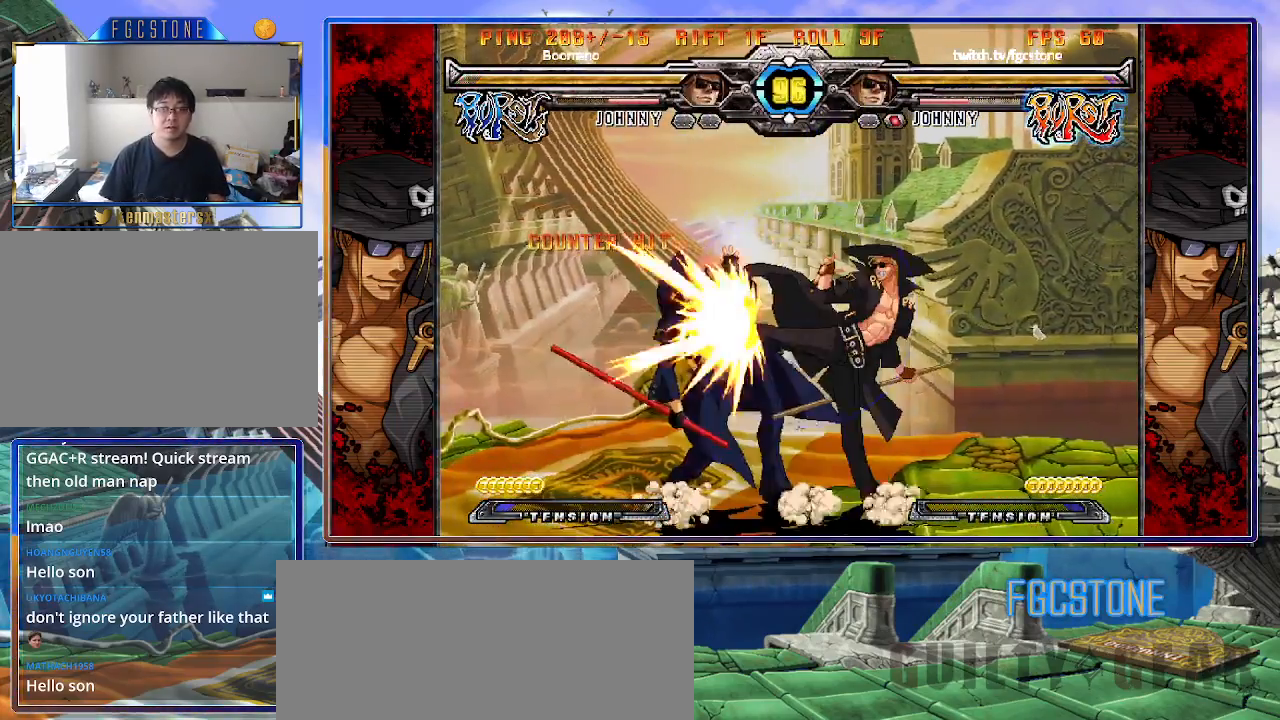
{"buttons": ["HS"], "left_stick": "down-left", "events": [[83, "HS", "up"], [83, "left_stick", "left"], [167, "left_stick", "down-left"], [467, "HS", "down"]]}
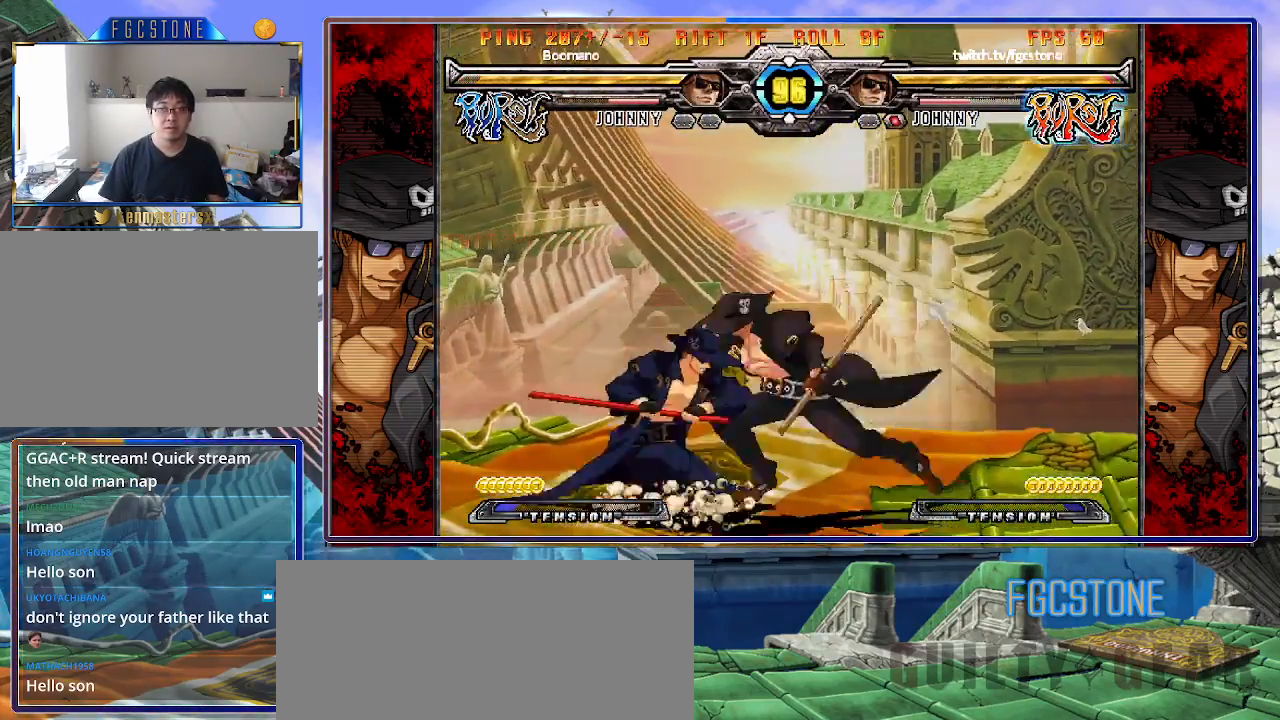
{"buttons": [], "left_stick": "down-left", "events": [[100, "HS", "up"]]}
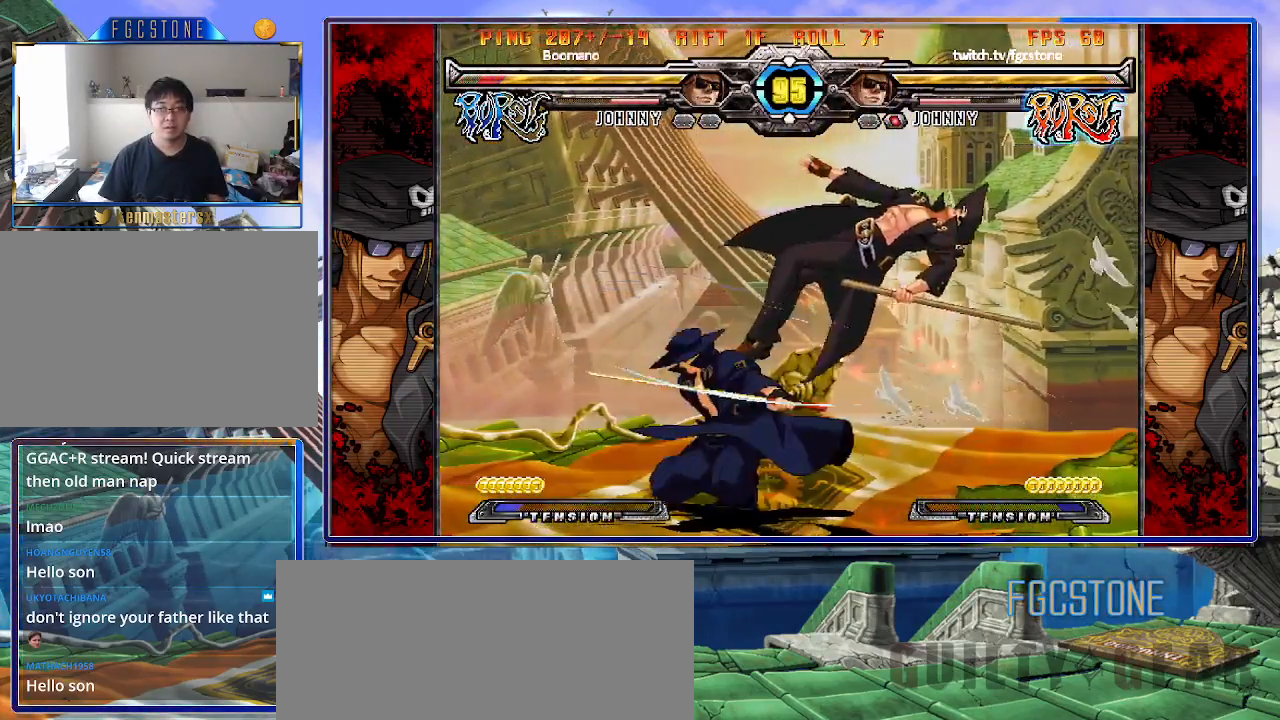
{"buttons": ["HS"], "left_stick": "down-right", "events": [[50, "left_stick", "center"], [300, "left_stick", "down-left"], [400, "left_stick", "down-right"], [483, "HS", "down"]]}
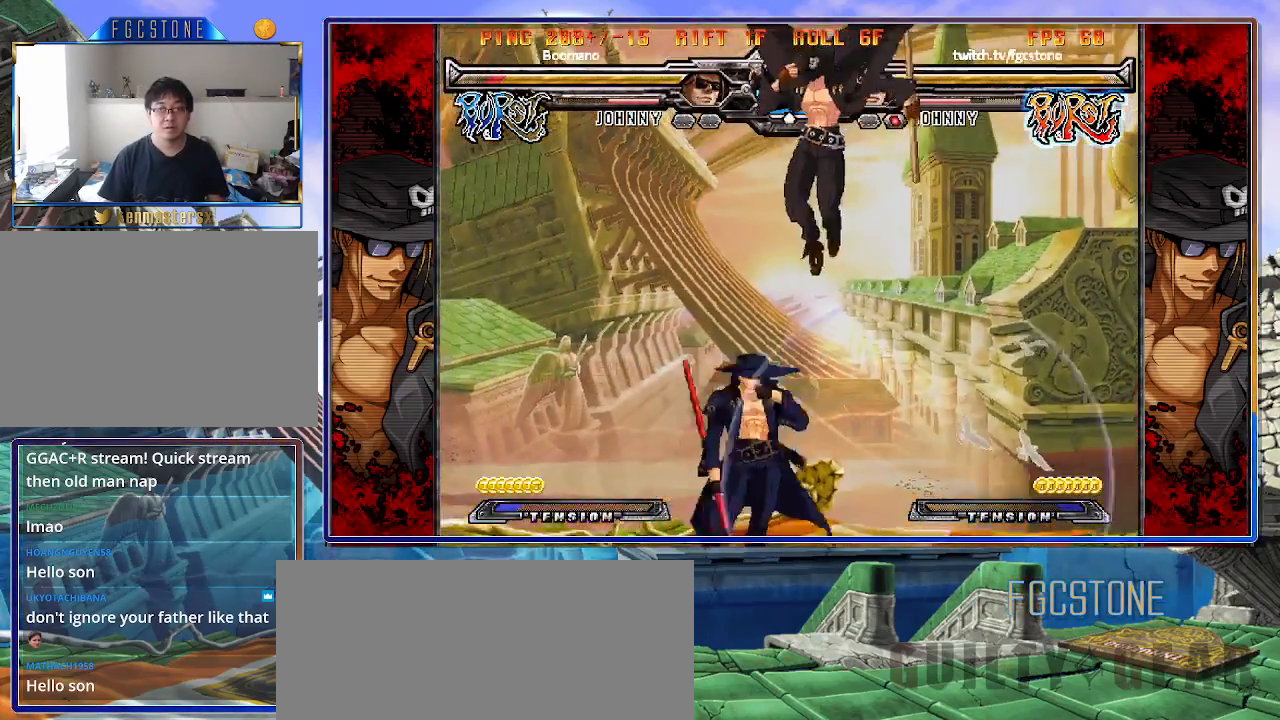
{"buttons": [], "left_stick": "right", "events": [[33, "left_stick", "center"], [50, "HS", "up"], [217, "left_stick", "right"], [300, "left_stick", "center"], [350, "left_stick", "right"]]}
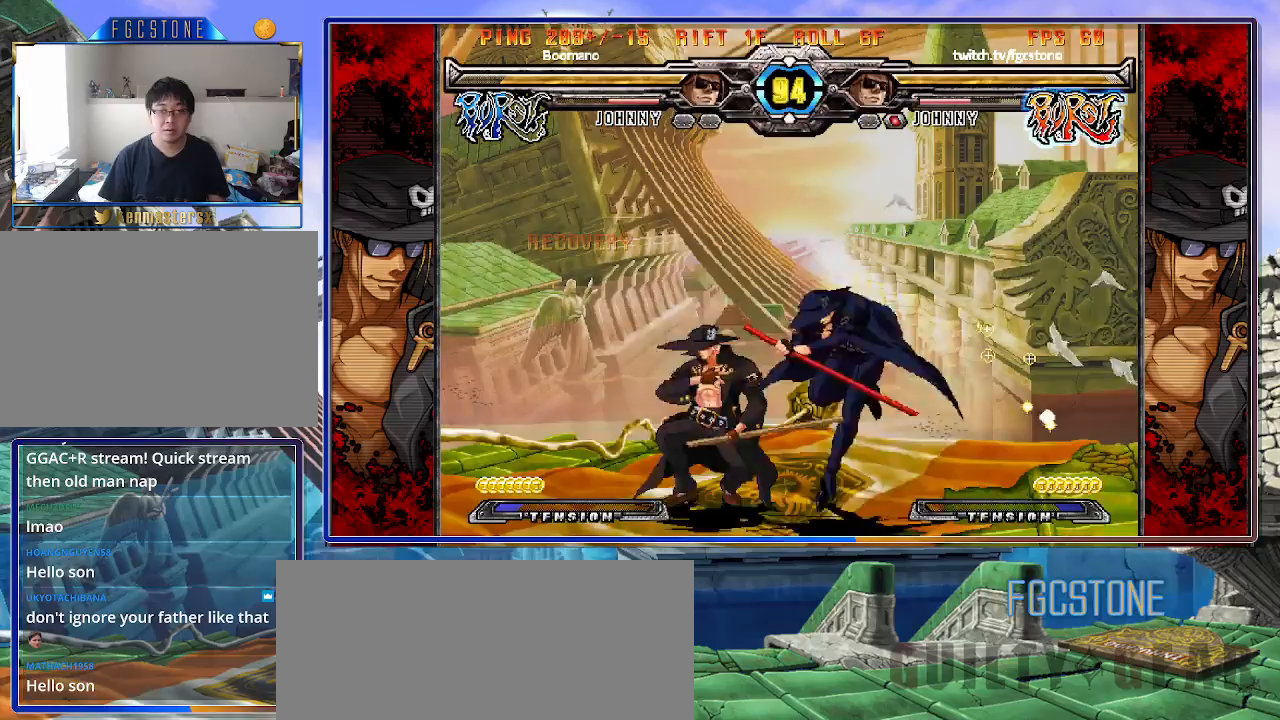
{"buttons": [], "left_stick": "left", "events": [[17, "left_stick", "down"], [83, "left_stick", "left"], [117, "HS", "down"], [133, "left_stick", "center"], [183, "HS", "up"], [333, "left_stick", "left"], [433, "left_stick", "center"], [483, "left_stick", "left"]]}
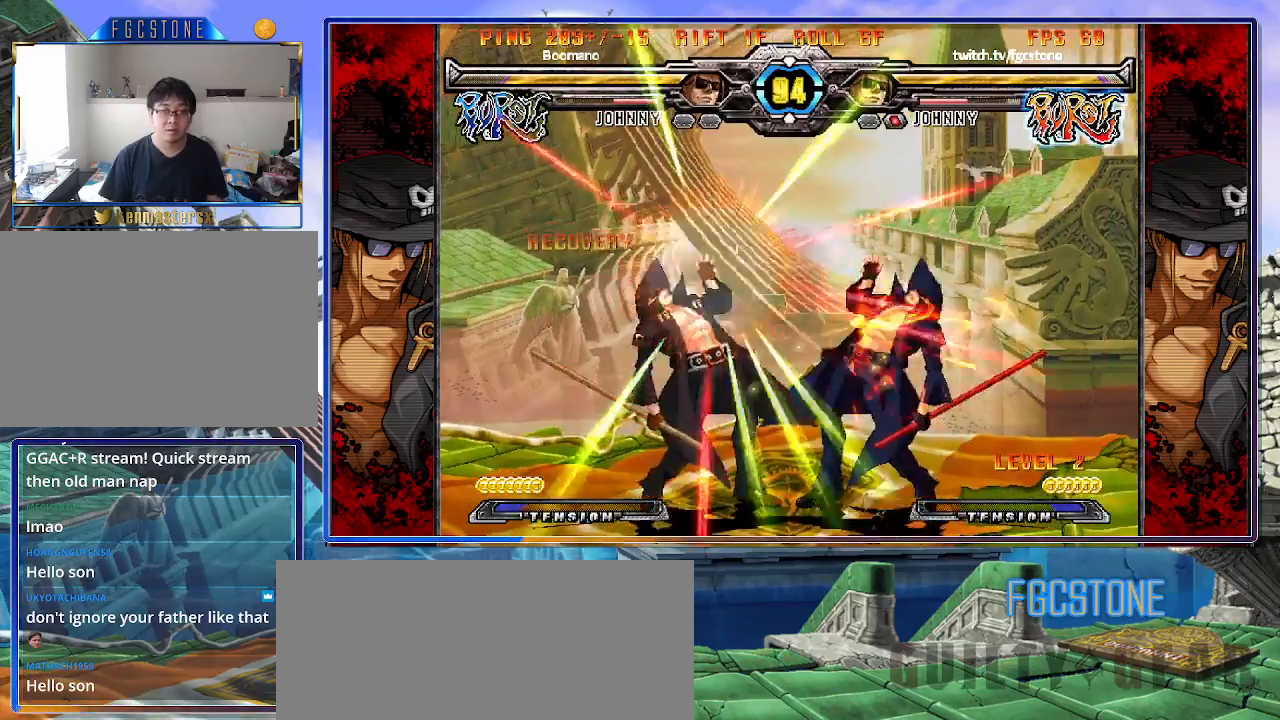
{"buttons": [], "left_stick": "left", "events": [[317, "HS", "down"], [467, "HS", "up"]]}
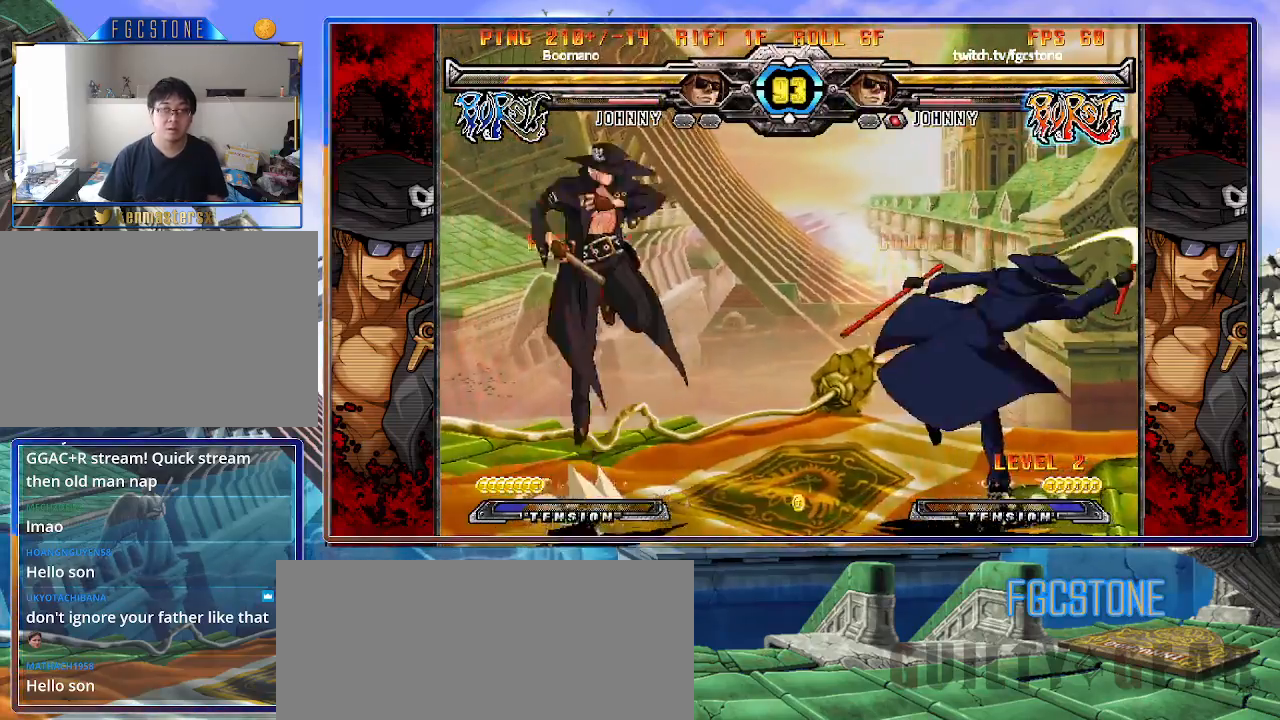
{"buttons": [], "left_stick": "center", "events": [[17, "left_stick", "center"], [83, "left_stick", "down"], [200, "left_stick", "left"], [250, "K", "down"], [250, "left_stick", "center"], [433, "K", "up"]]}
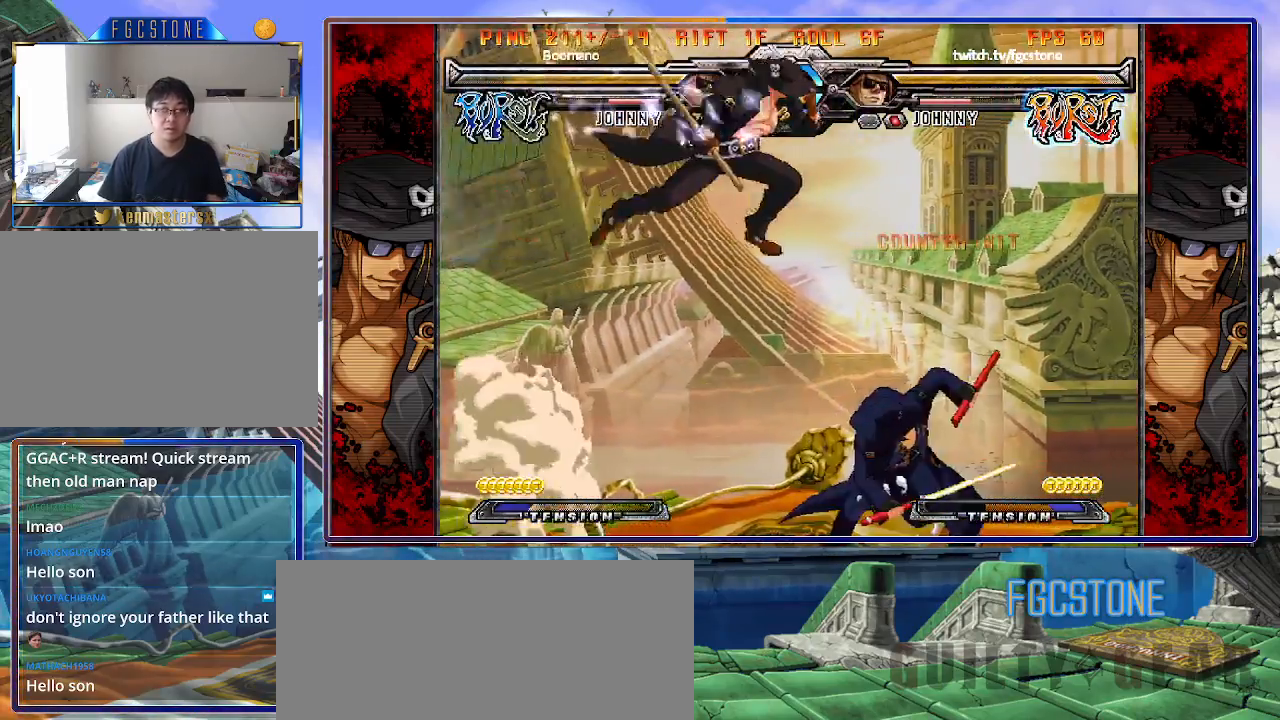
{"buttons": [], "left_stick": "center", "events": [[133, "left_stick", "left"], [217, "P", "down"], [300, "P", "up"], [383, "left_stick", "center"]]}
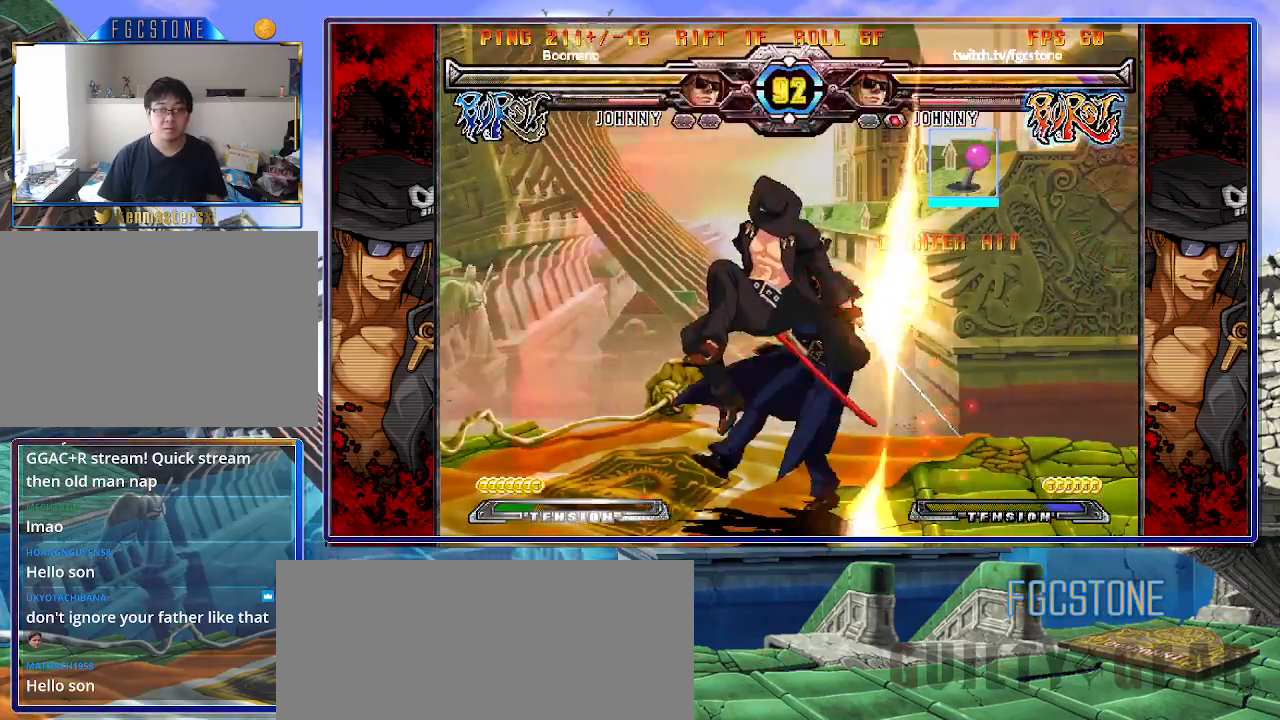
{"buttons": [], "left_stick": "right", "events": [[117, "left_stick", "up-left"], [217, "left_stick", "center"], [267, "P", "down"], [267, "left_stick", "right"], [333, "P", "up"], [383, "left_stick", "center"], [450, "left_stick", "right"]]}
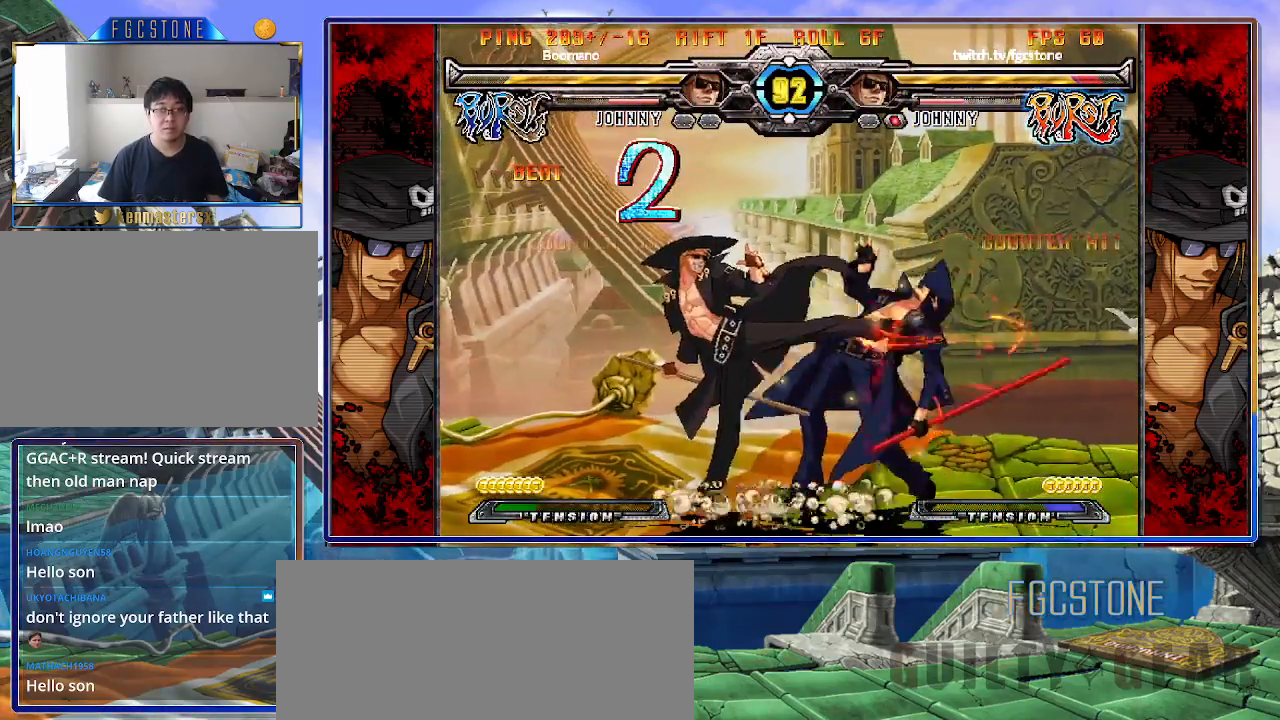
{"buttons": [], "left_stick": "down-right", "events": [[433, "left_stick", "down-right"]]}
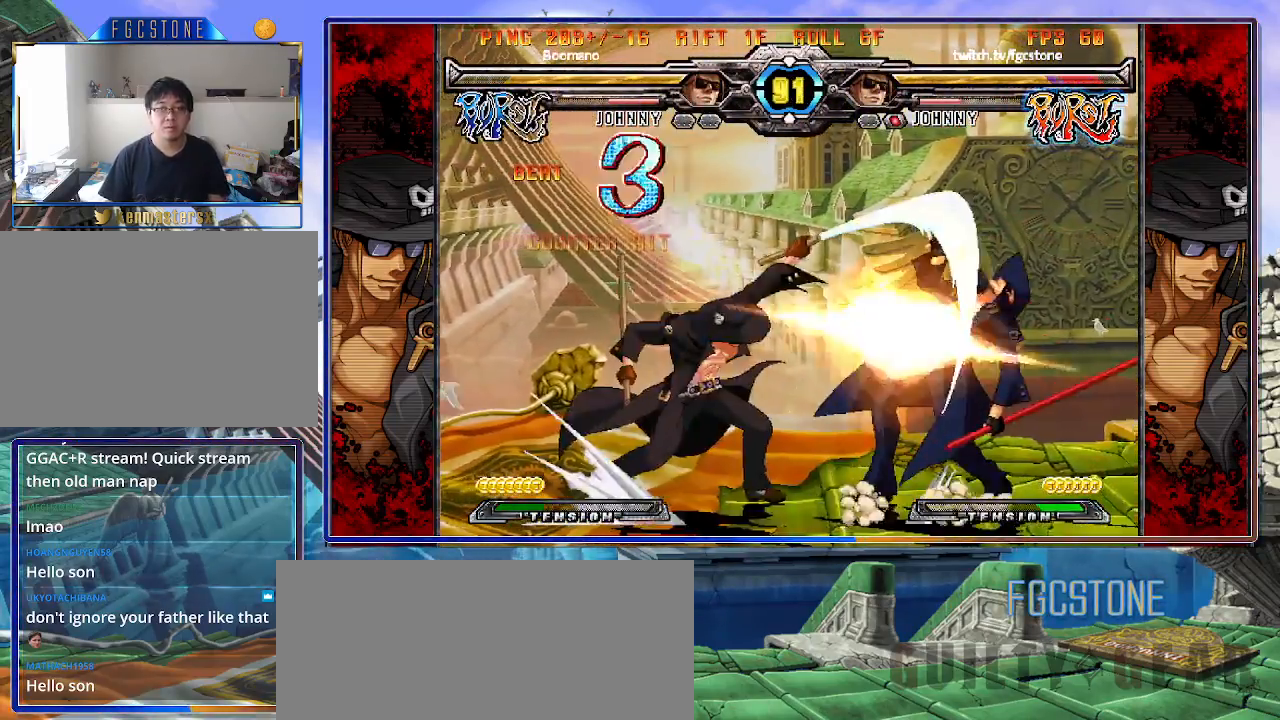
{"buttons": [], "left_stick": "down-right", "events": []}
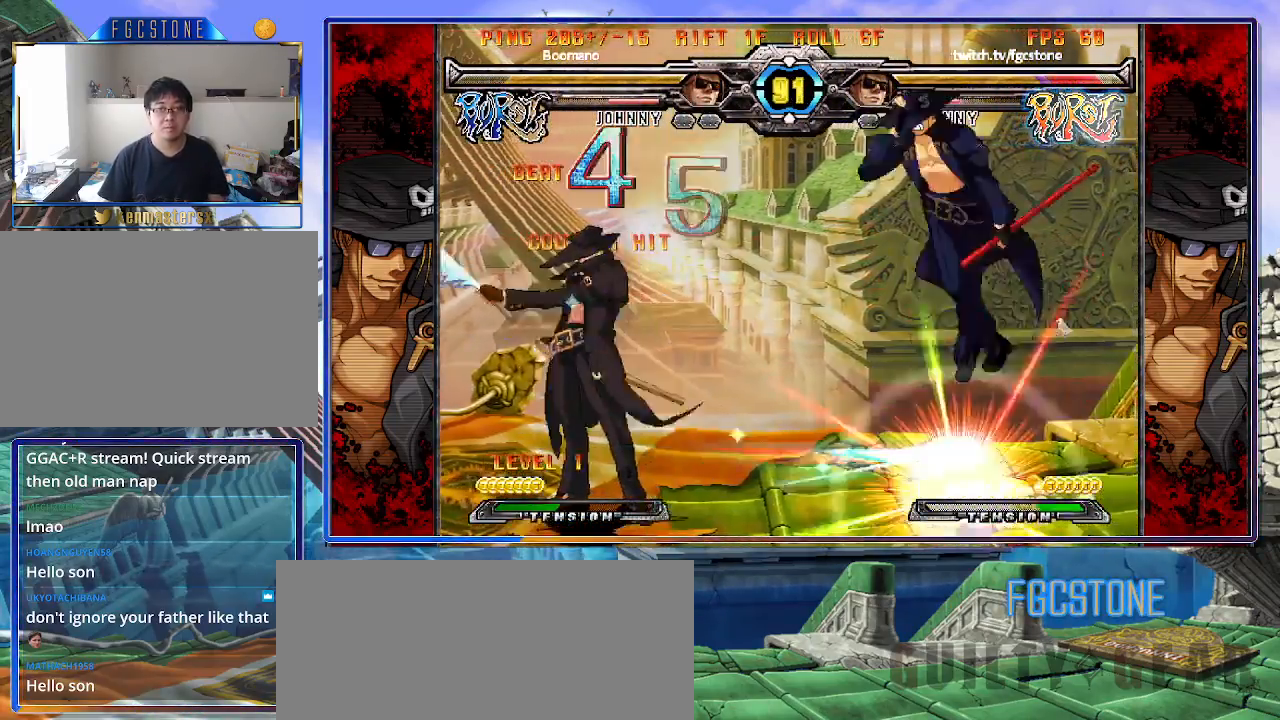
{"buttons": [], "left_stick": "center", "events": [[467, "left_stick", "center"]]}
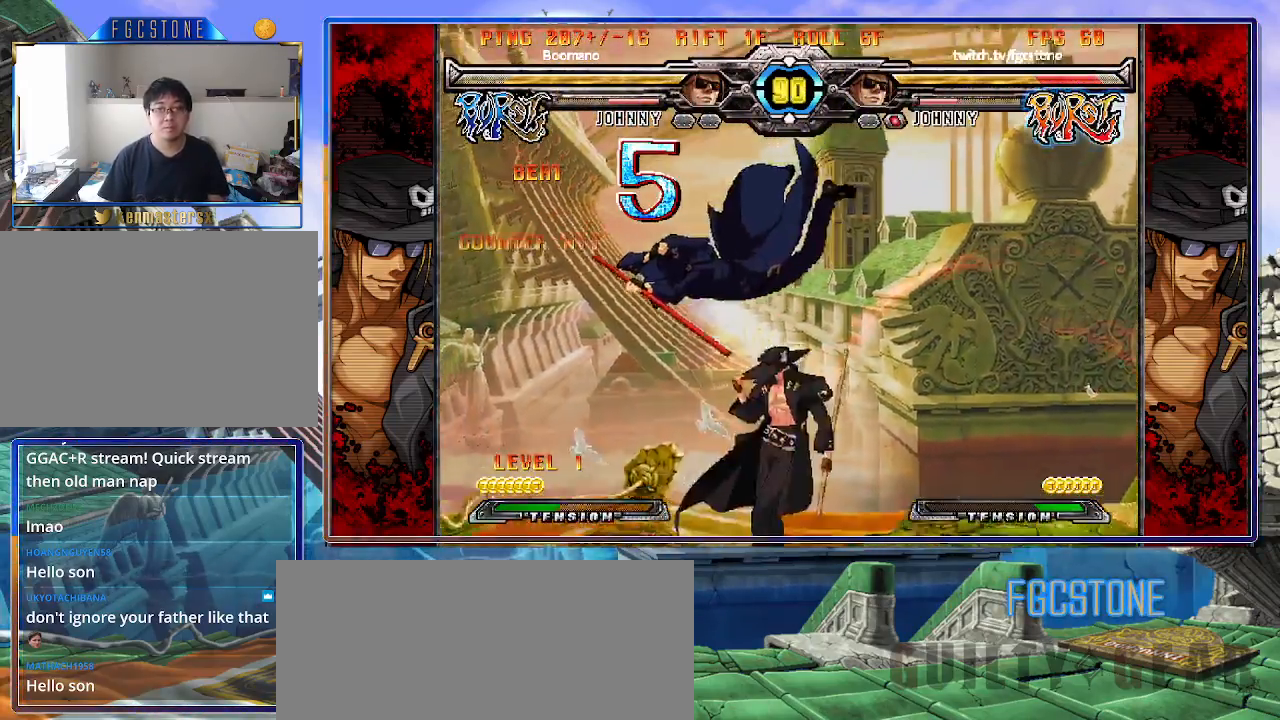
{"buttons": [], "left_stick": "right", "events": [[467, "left_stick", "right"]]}
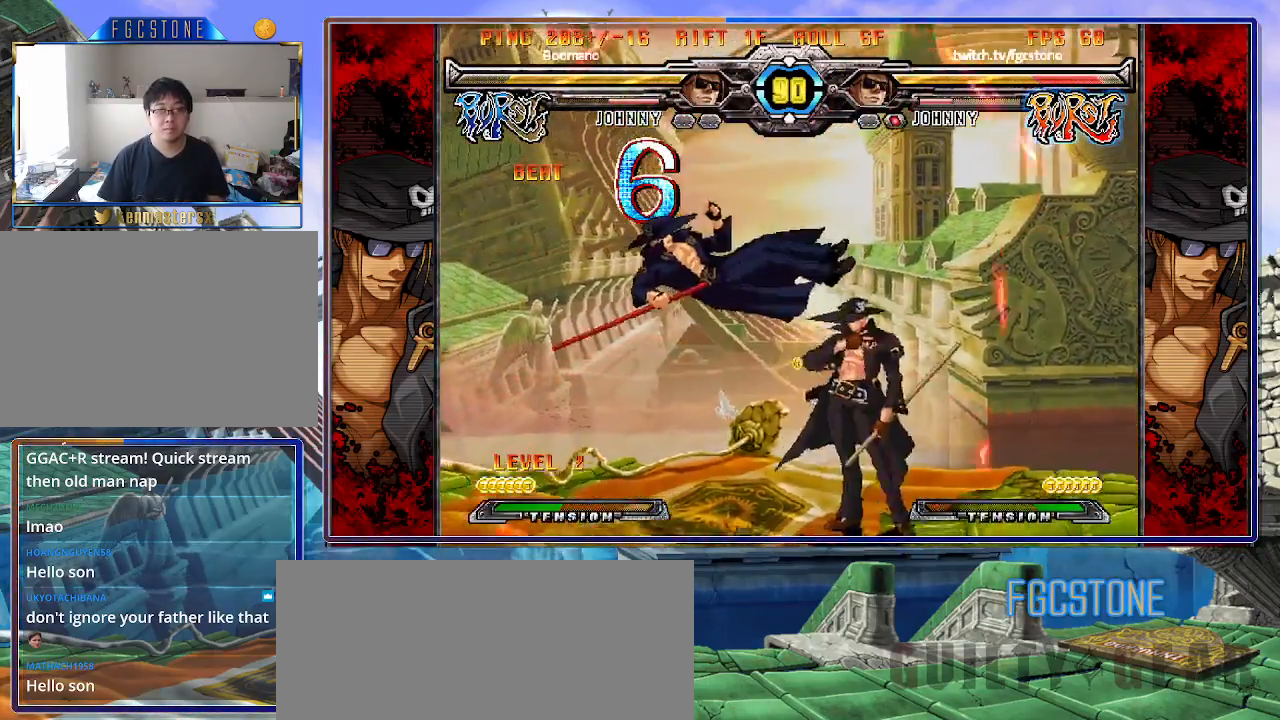
{"buttons": [], "left_stick": "center", "events": [[83, "K", "down"], [183, "S", "down"], [217, "K", "up"], [283, "S", "up"], [467, "left_stick", "center"]]}
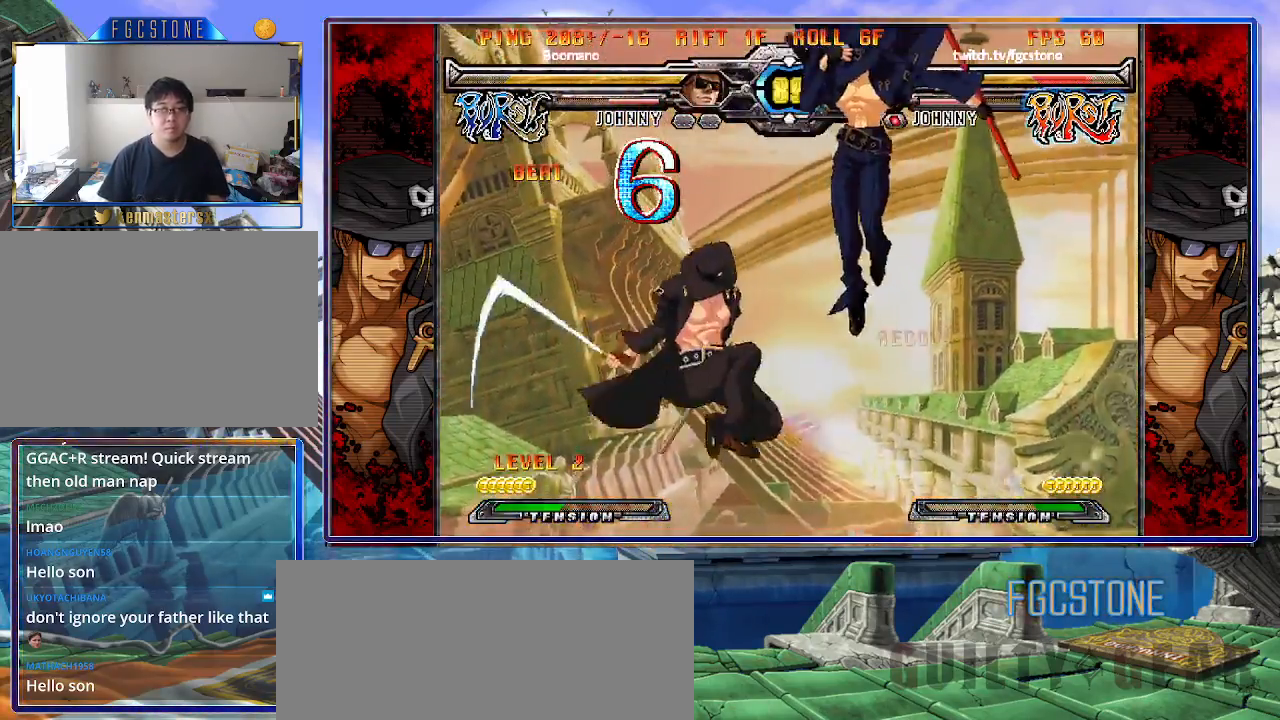
{"buttons": [], "left_stick": "down-right", "events": [[300, "left_stick", "right"], [417, "left_stick", "down-right"]]}
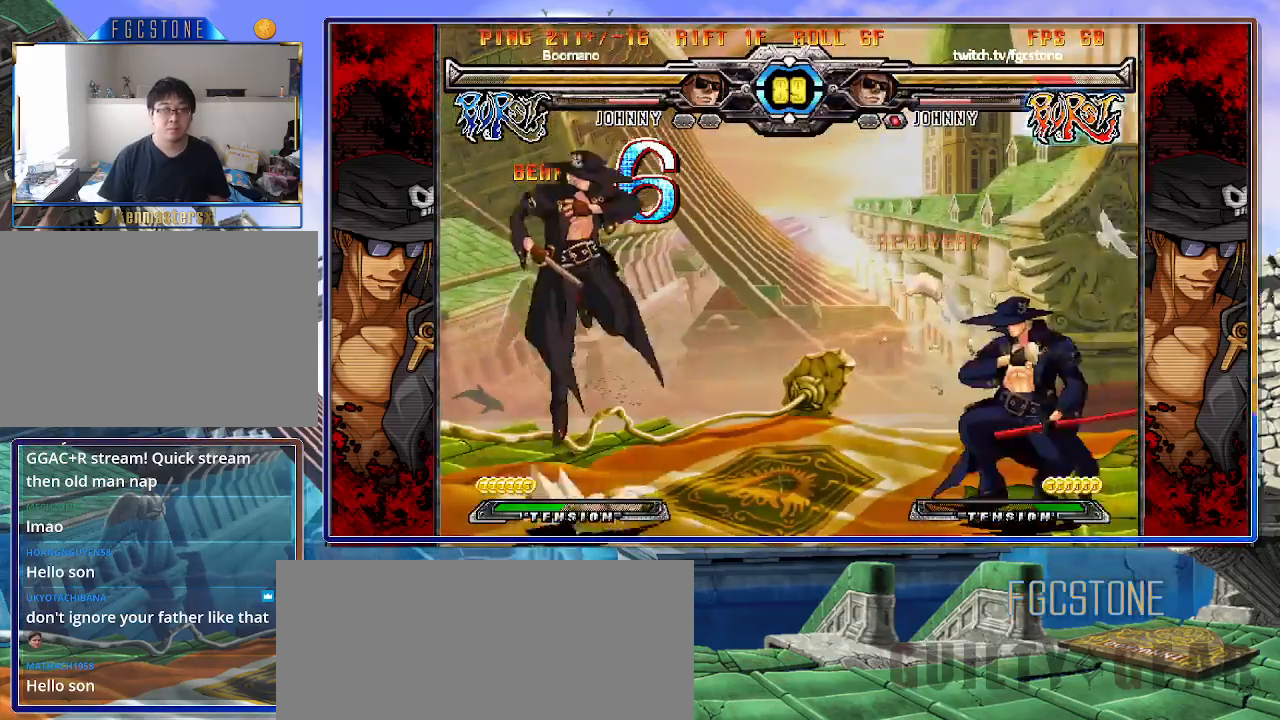
{"buttons": [], "left_stick": "right", "events": [[350, "left_stick", "right"]]}
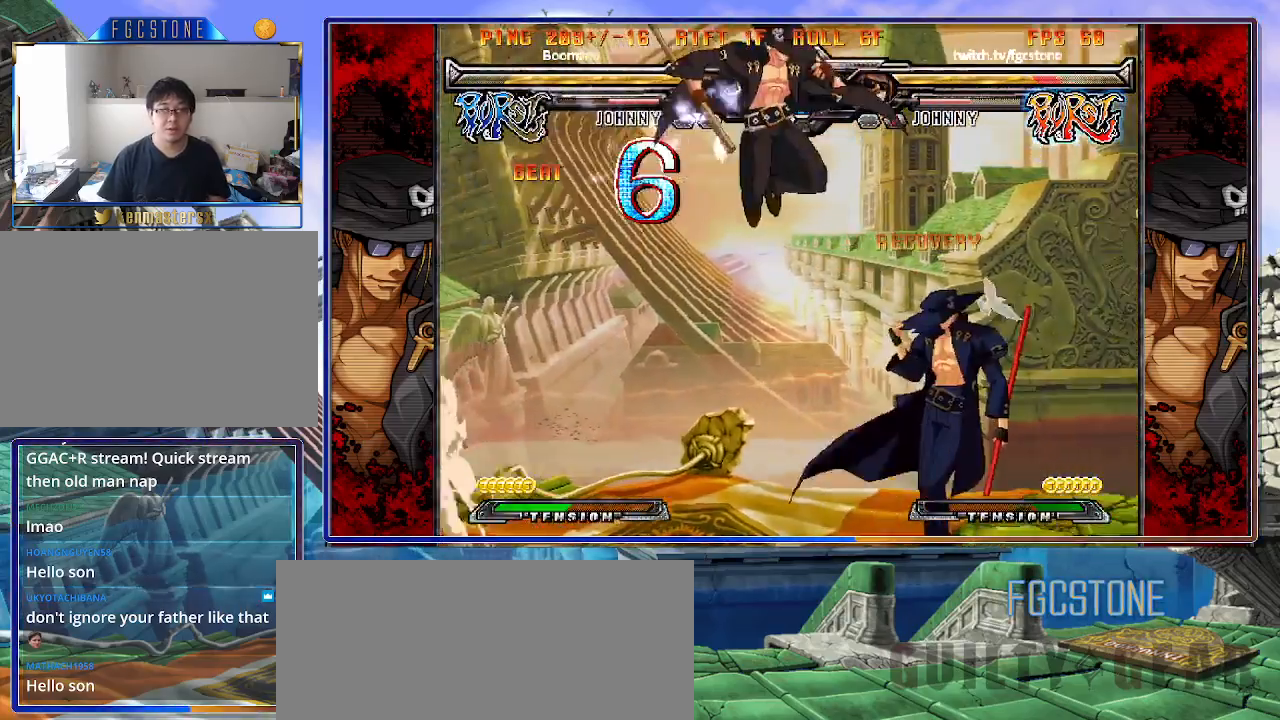
{"buttons": [], "left_stick": "center", "events": [[133, "P", "down"], [133, "left_stick", "left"], [217, "P", "up"], [300, "left_stick", "center"]]}
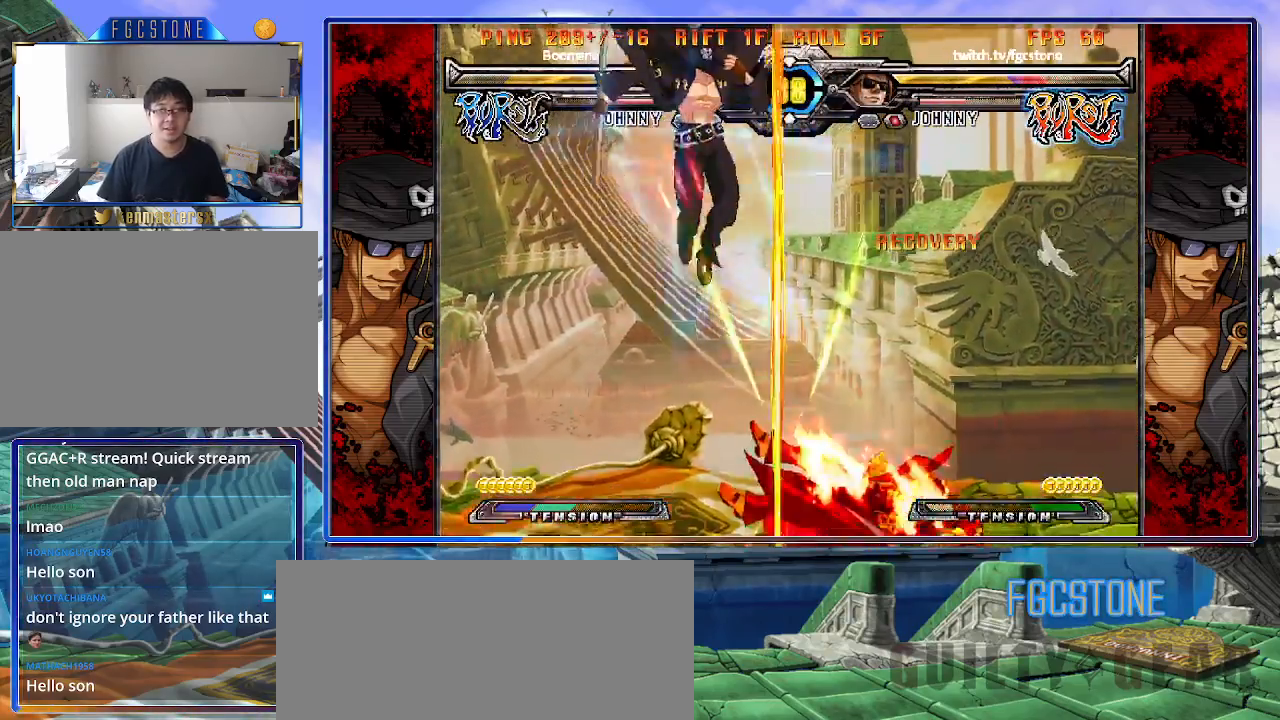
{"buttons": ["S"], "left_stick": "right", "events": [[83, "left_stick", "right"], [150, "K", "down"], [200, "S", "down"], [233, "K", "up"], [317, "K", "down"], [317, "S", "up"], [417, "K", "up"], [417, "S", "down"]]}
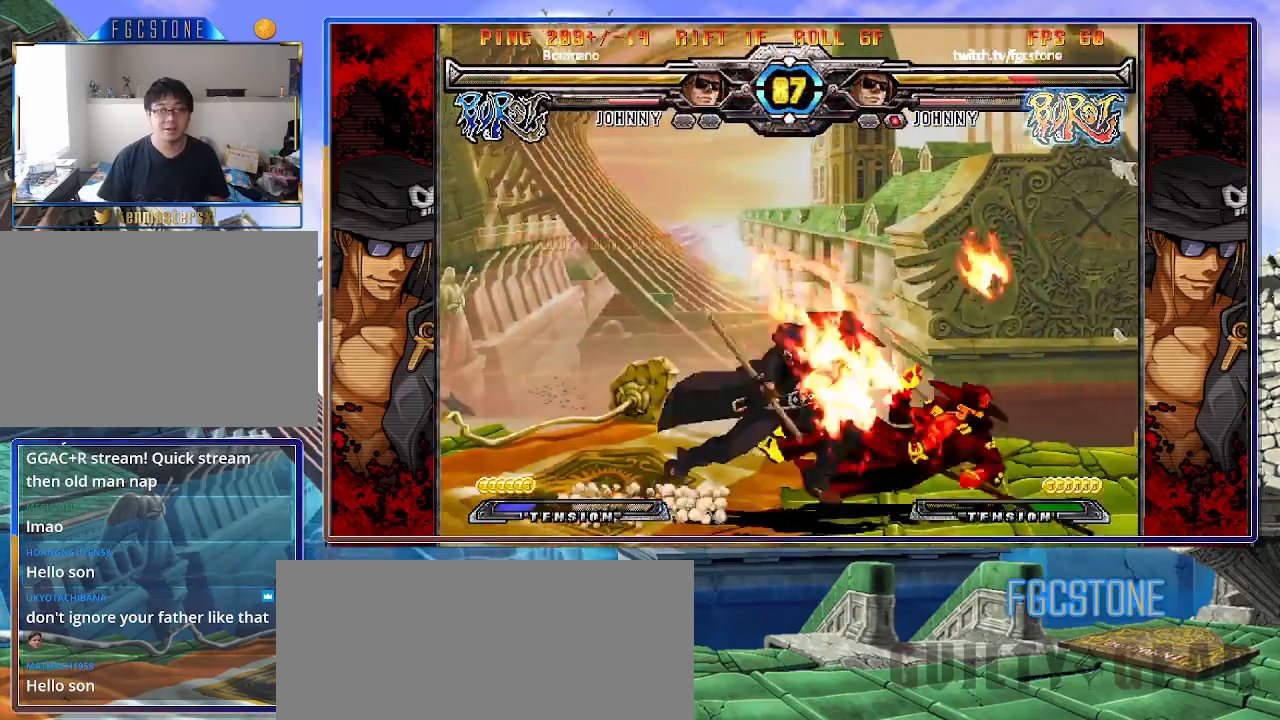
{"buttons": [], "left_stick": "center", "events": [[50, "S", "up"], [167, "left_stick", "center"]]}
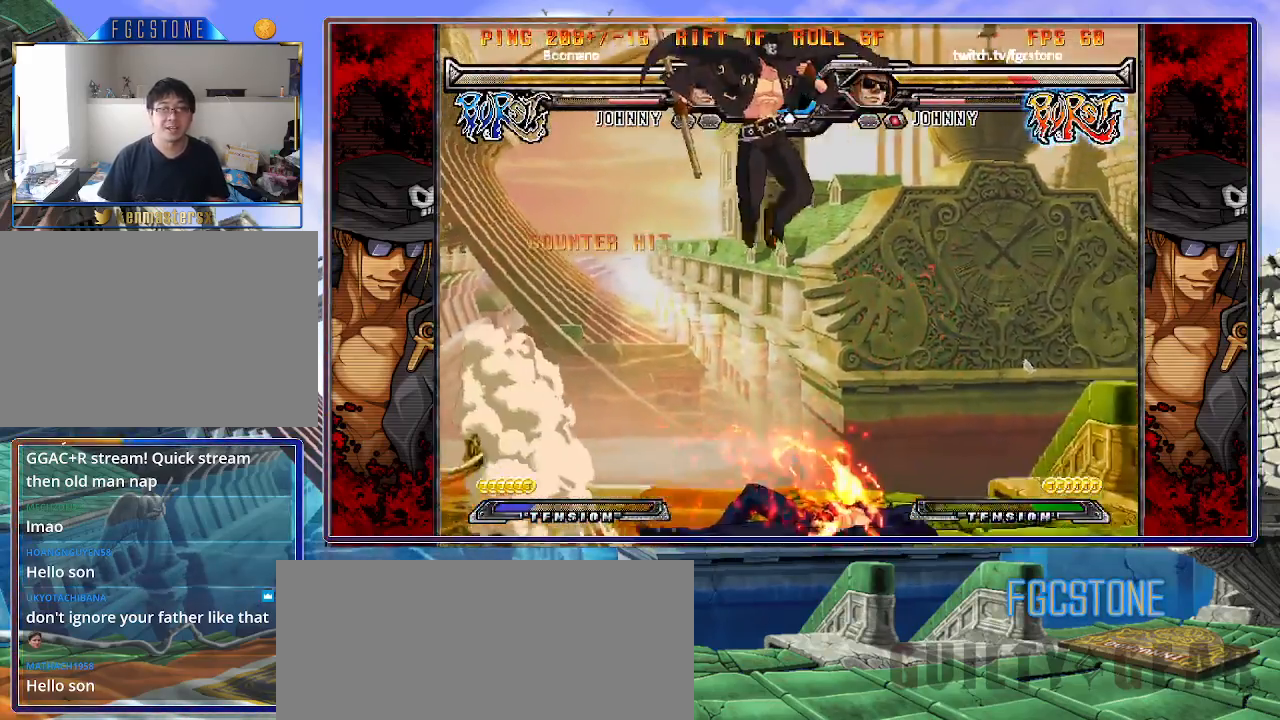
{"buttons": [], "left_stick": "right", "events": [[333, "left_stick", "right"], [417, "left_stick", "center"], [483, "left_stick", "right"]]}
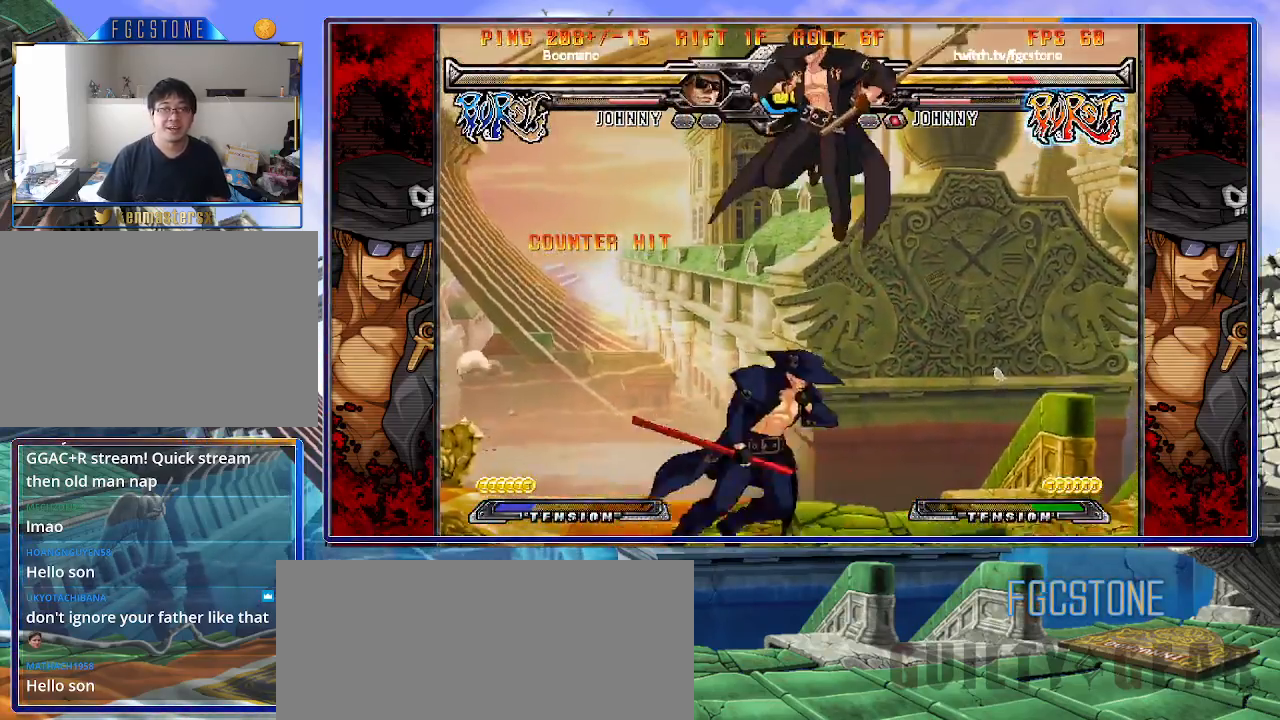
{"buttons": [], "left_stick": "right", "events": [[100, "left_stick", "center"], [183, "left_stick", "right"], [333, "K", "down"], [450, "K", "up"]]}
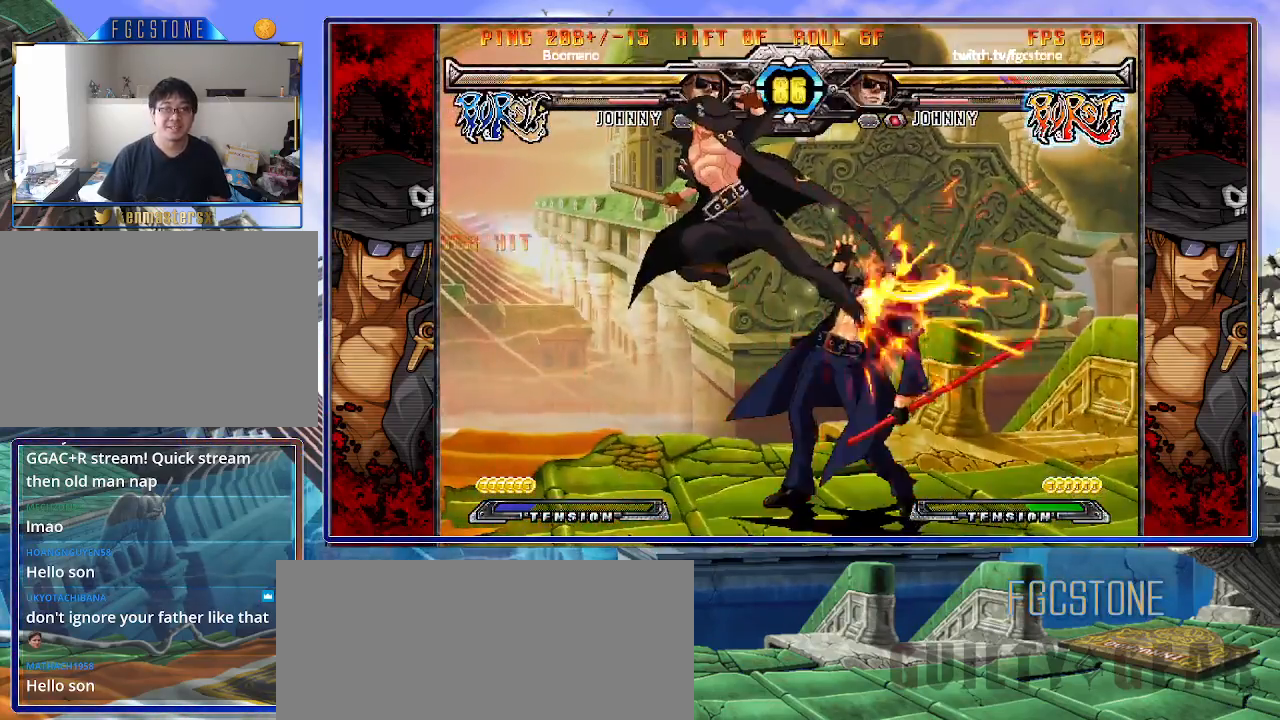
{"buttons": [], "left_stick": "right", "events": [[33, "HS", "down"], [100, "HS", "up"], [250, "K", "down"], [333, "K", "up"], [417, "K", "down"], [467, "K", "up"]]}
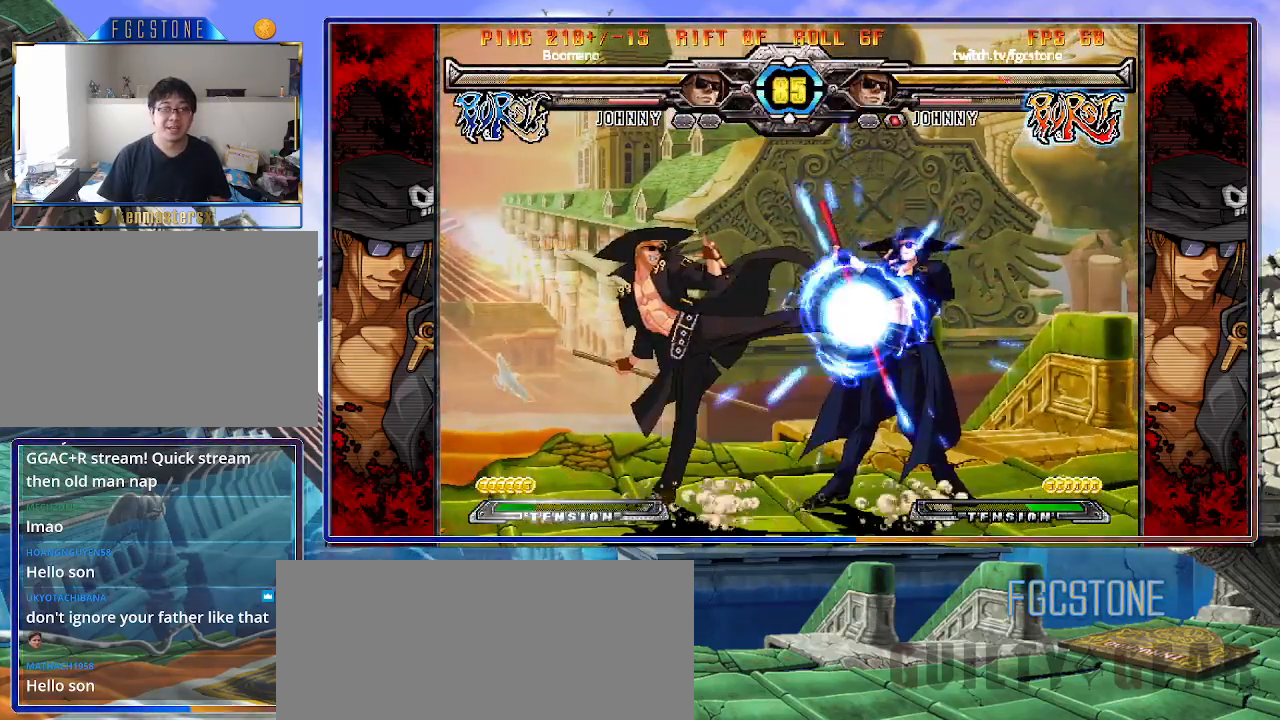
{"buttons": [], "left_stick": "down-right", "events": [[50, "HS", "down"], [133, "HS", "up"], [217, "HS", "down"], [283, "HS", "up"], [333, "left_stick", "down-right"]]}